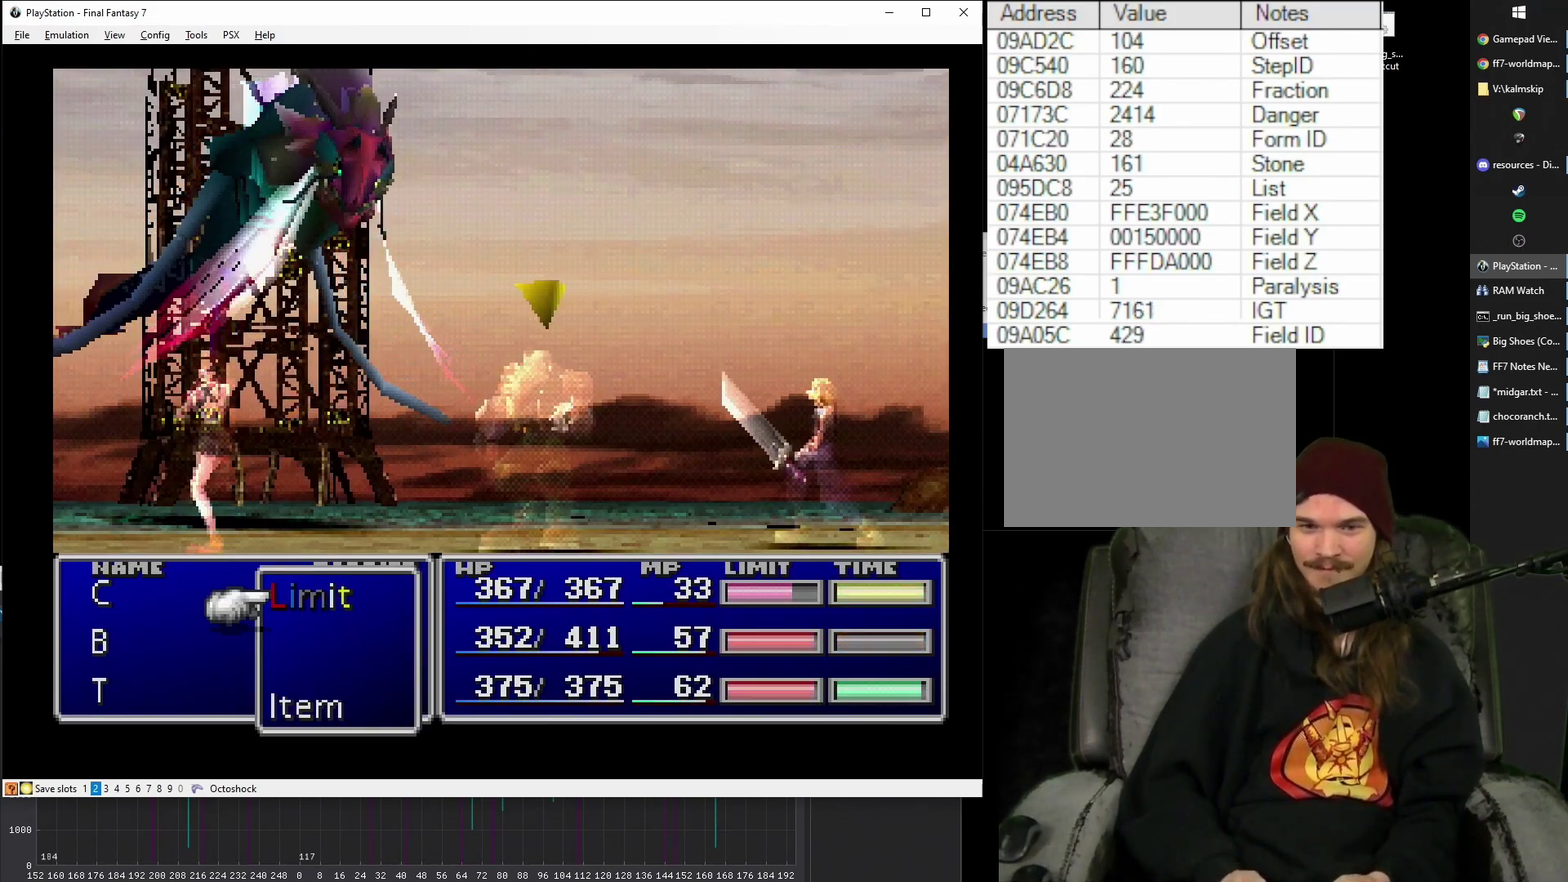
Gameplay with a controller (PlayStation layout); each line is a JSON object with the inputs held at the frame after it. "events" lists button and stick changes between this image and that frame as [ms after this image, input, new state], when the widget could be followed in between. Not read: L1 L2 L3 R3.
{"buttons": ["CIRCLE"], "events": [[100, "TRIANGLE", "down"], [233, "TRIANGLE", "up"], [450, "CIRCLE", "down"]]}
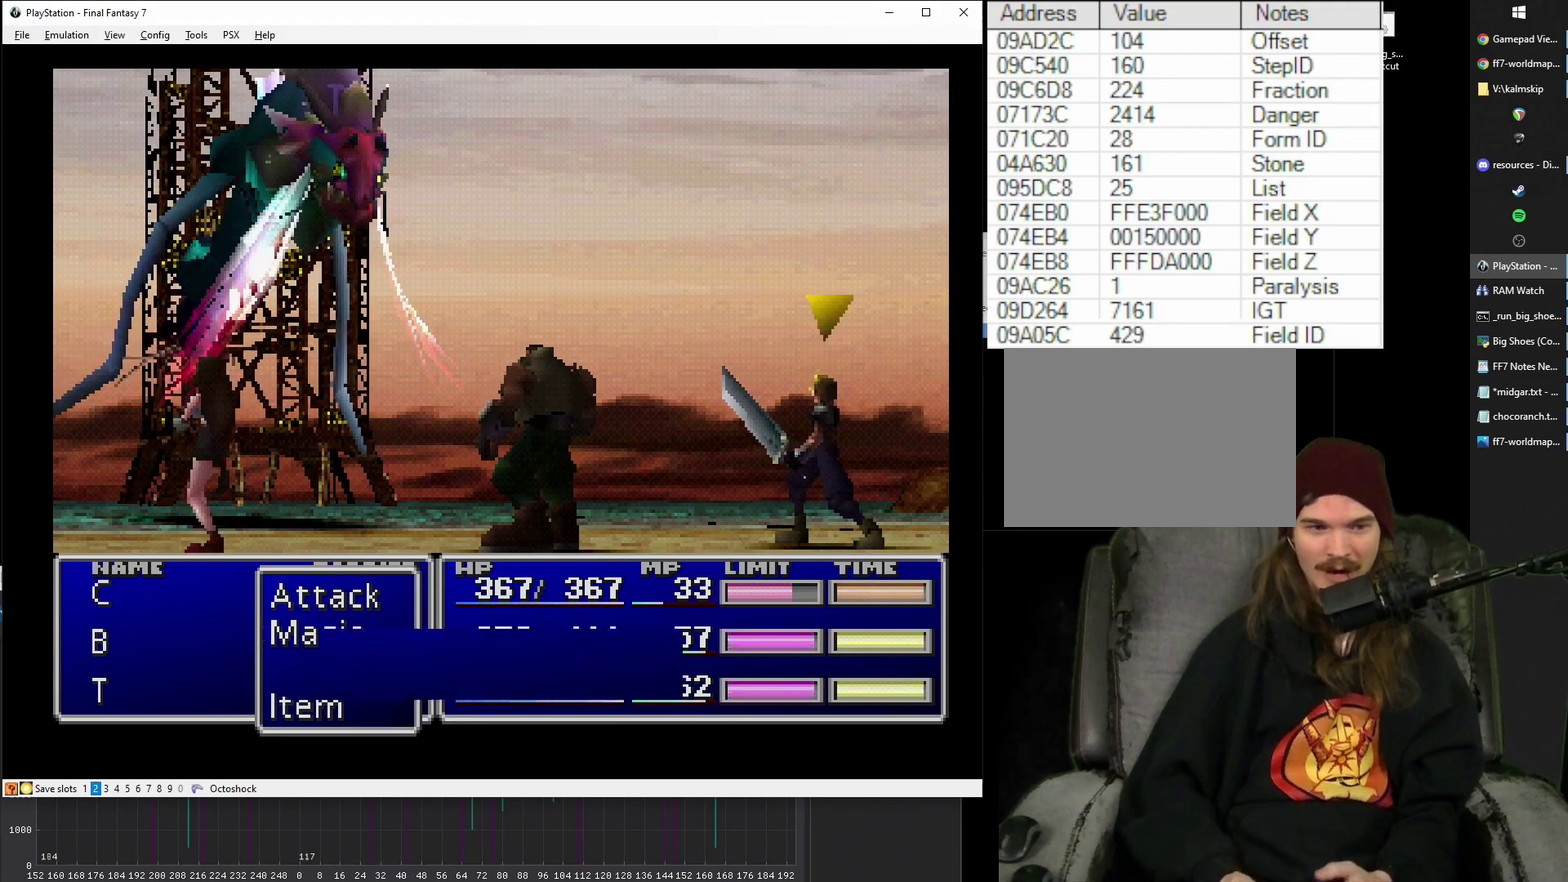
{"buttons": [], "events": [[67, "CIRCLE", "up"]]}
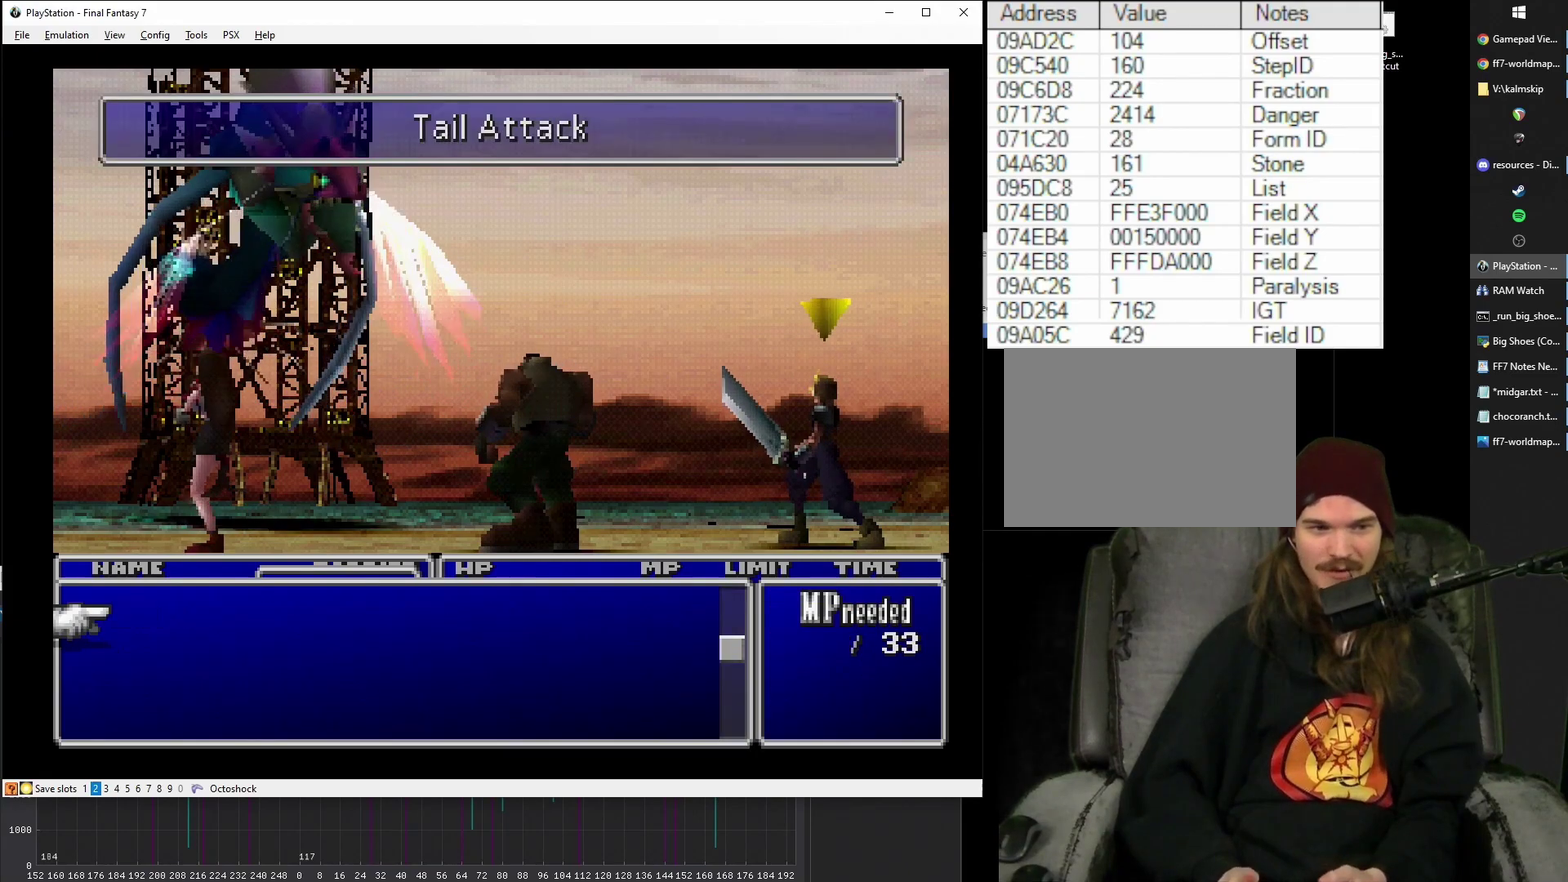
{"buttons": ["CIRCLE"], "events": [[500, "CIRCLE", "down"]]}
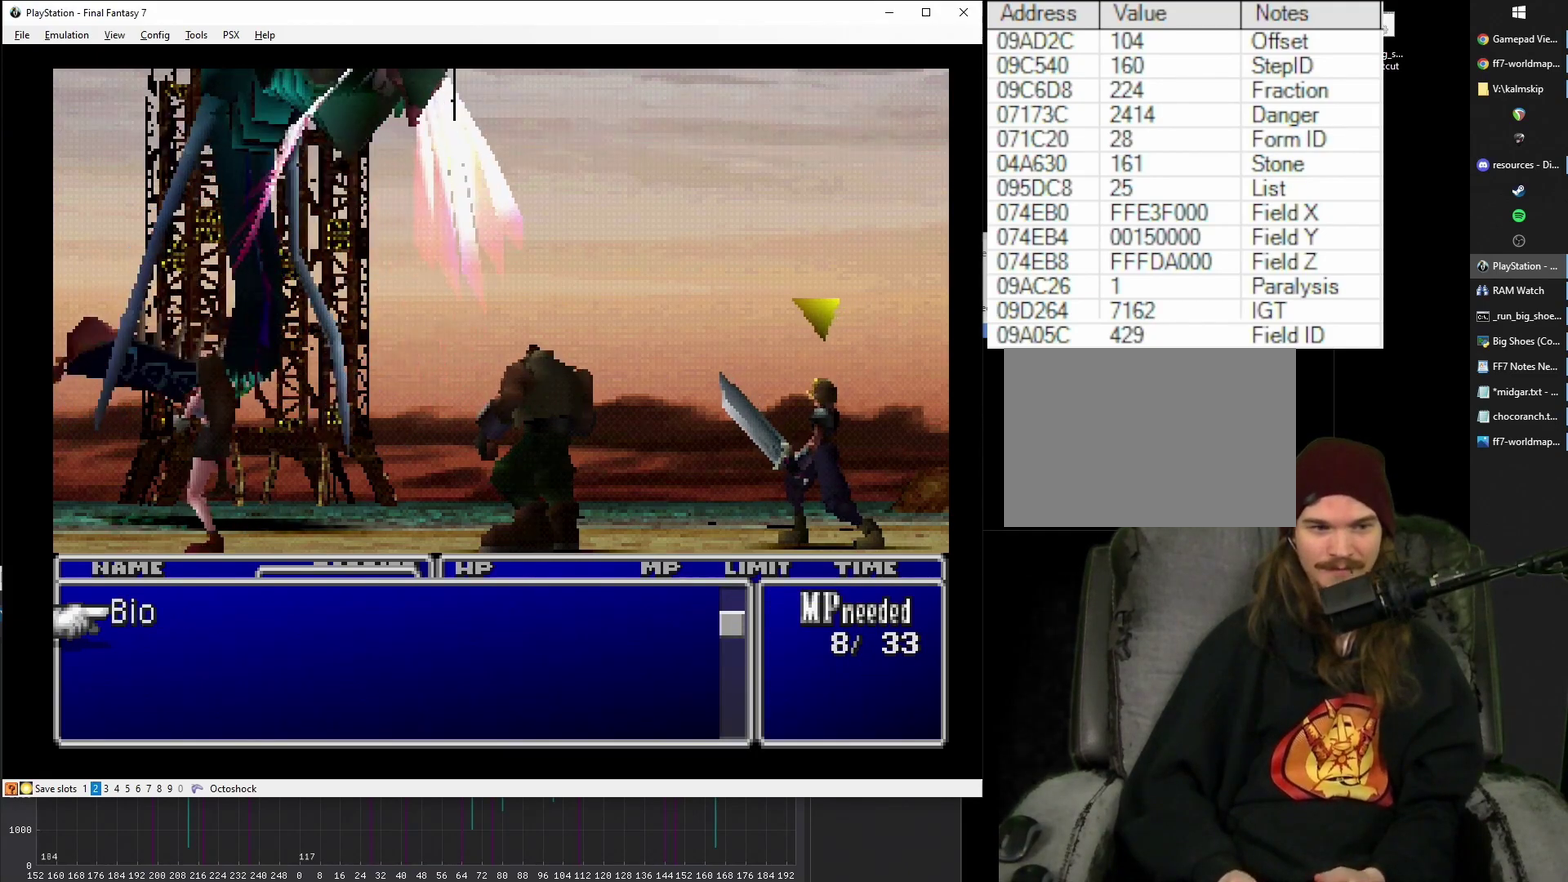
{"buttons": [], "events": [[233, "CIRCLE", "up"]]}
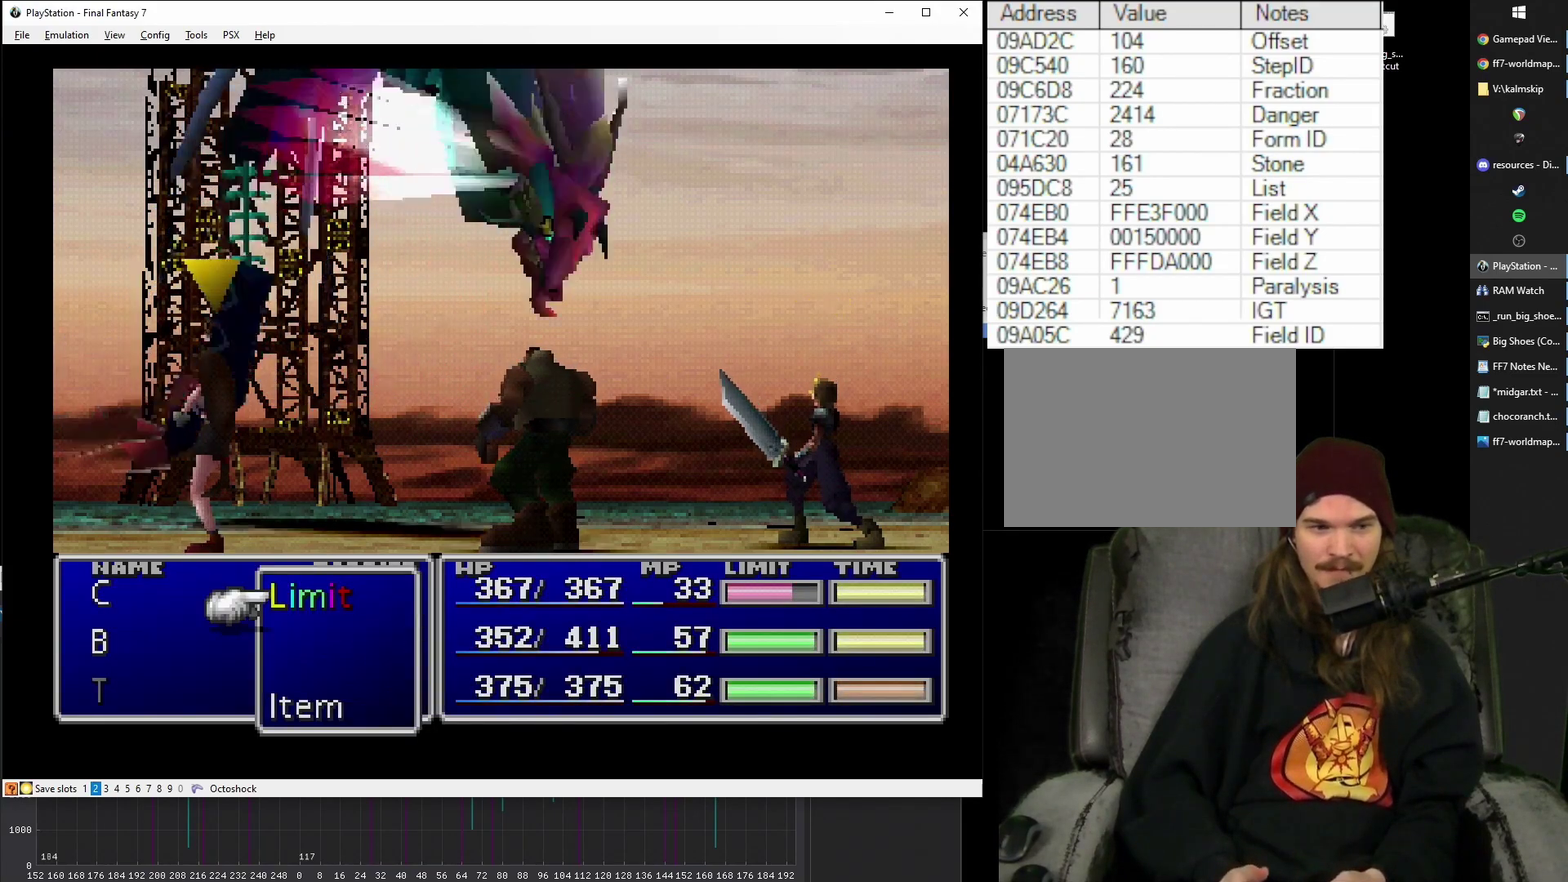
{"buttons": [], "events": [[317, "TRIANGLE", "down"], [400, "TRIANGLE", "up"]]}
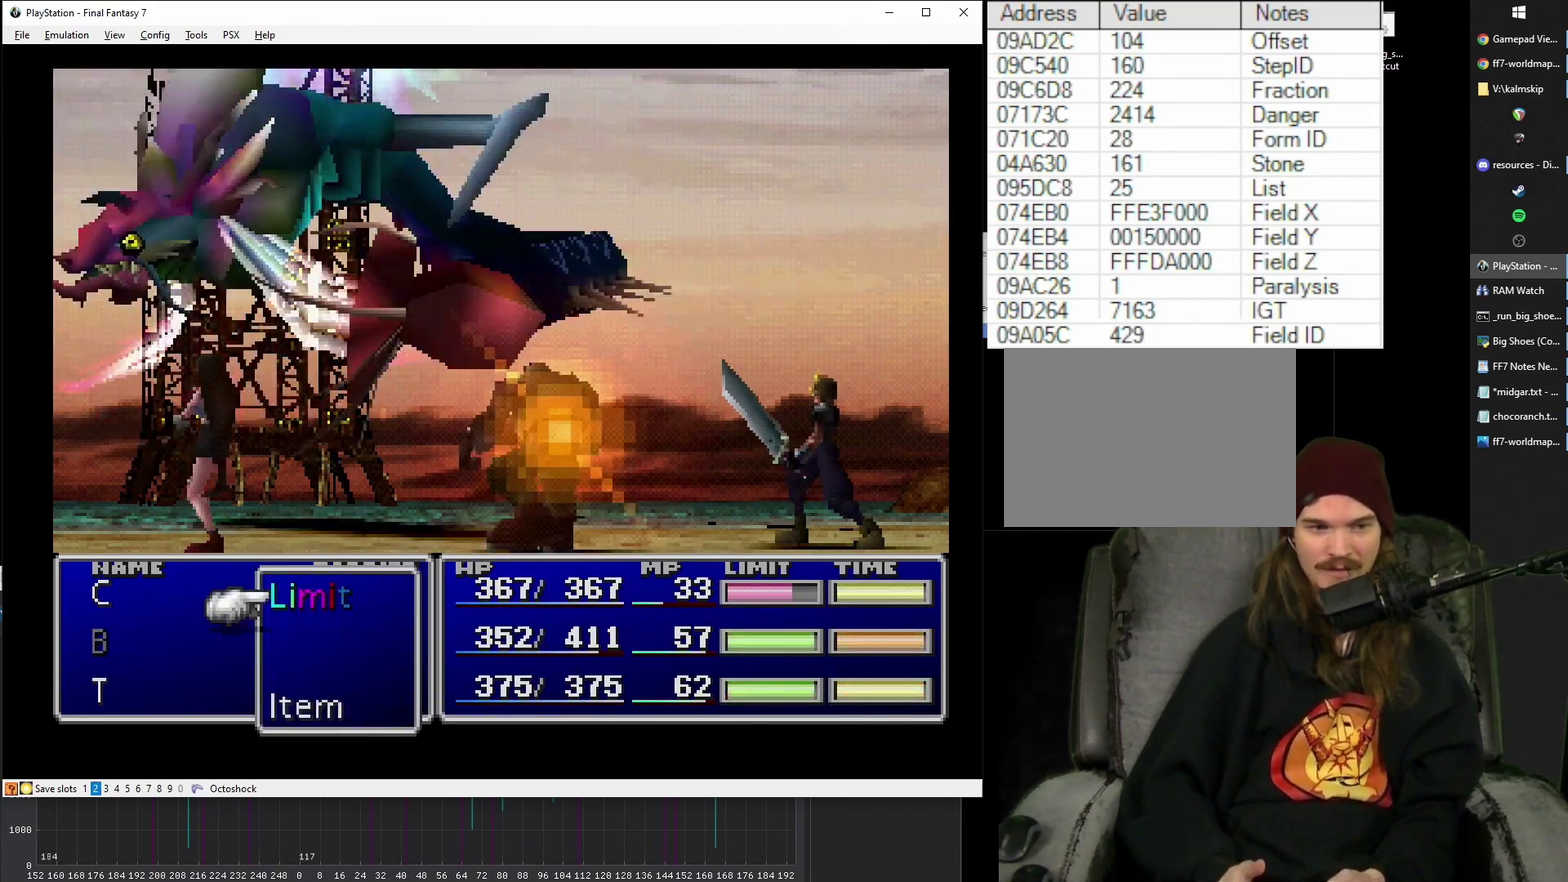
{"buttons": [], "events": [[267, "CIRCLE", "down"], [350, "CIRCLE", "up"], [400, "CIRCLE", "down"], [483, "CIRCLE", "up"]]}
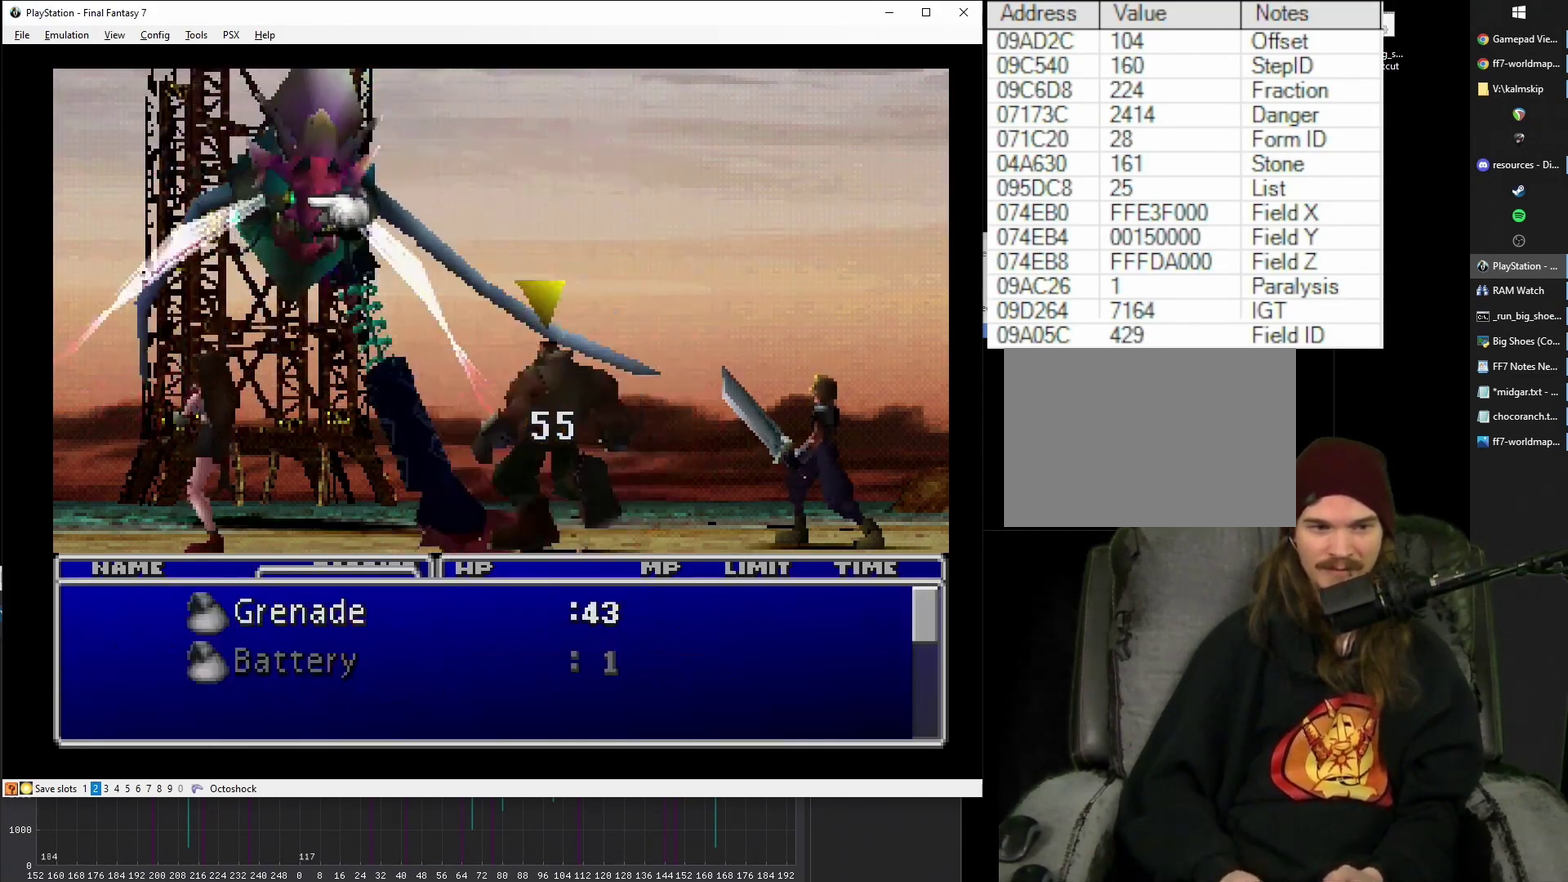
{"buttons": ["CIRCLE"], "events": [[33, "CIRCLE", "down"], [117, "CIRCLE", "up"], [500, "CIRCLE", "down"]]}
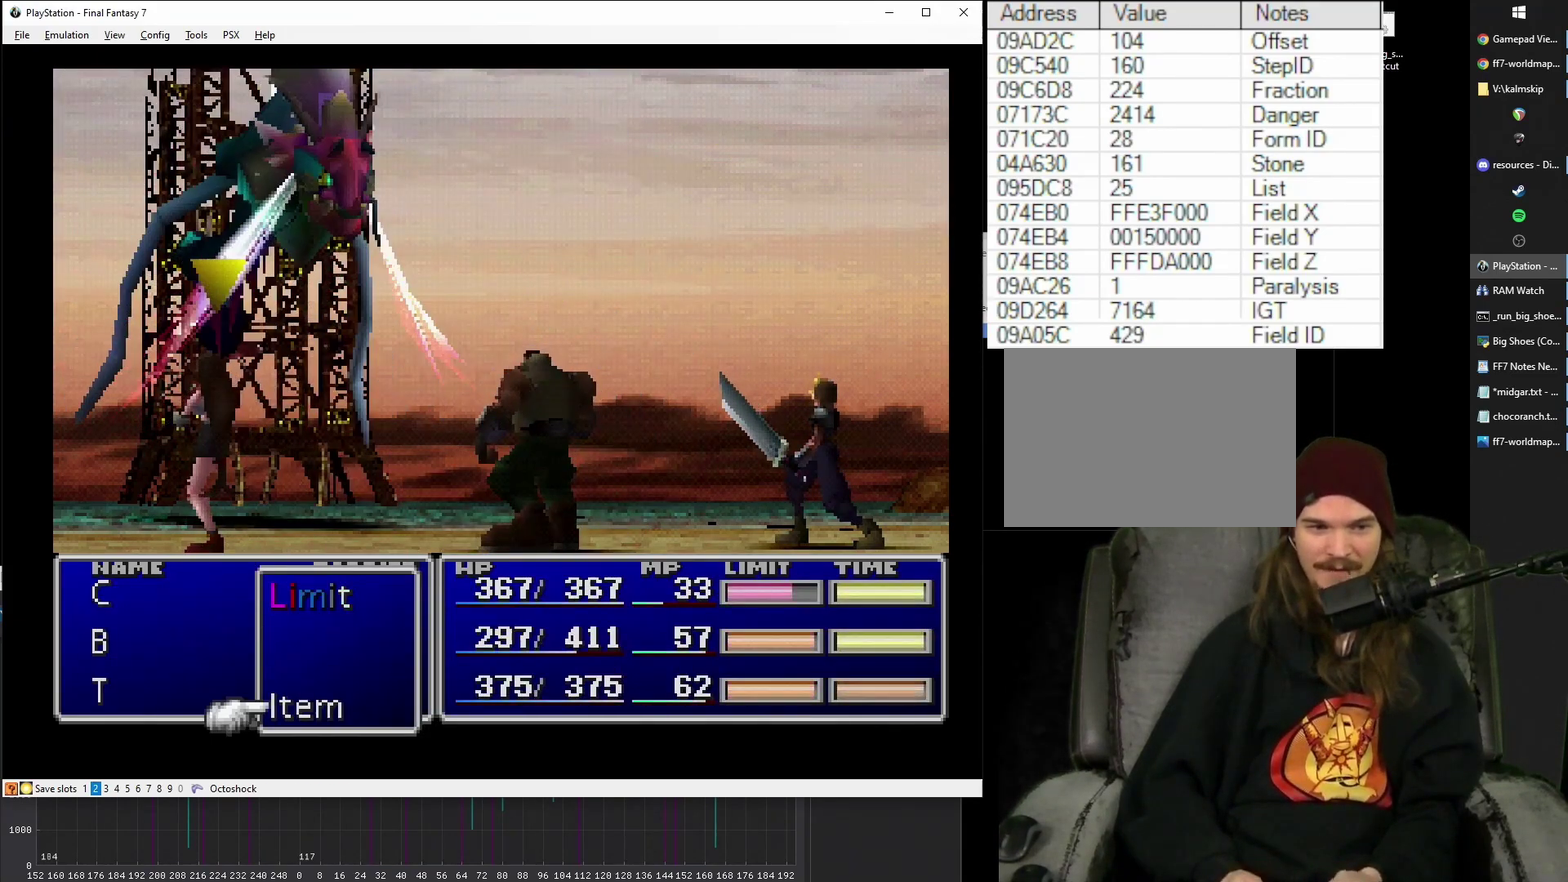
{"buttons": [], "events": [[67, "CIRCLE", "up"], [150, "CIRCLE", "down"], [200, "CIRCLE", "up"], [250, "CIRCLE", "down"], [317, "CIRCLE", "up"]]}